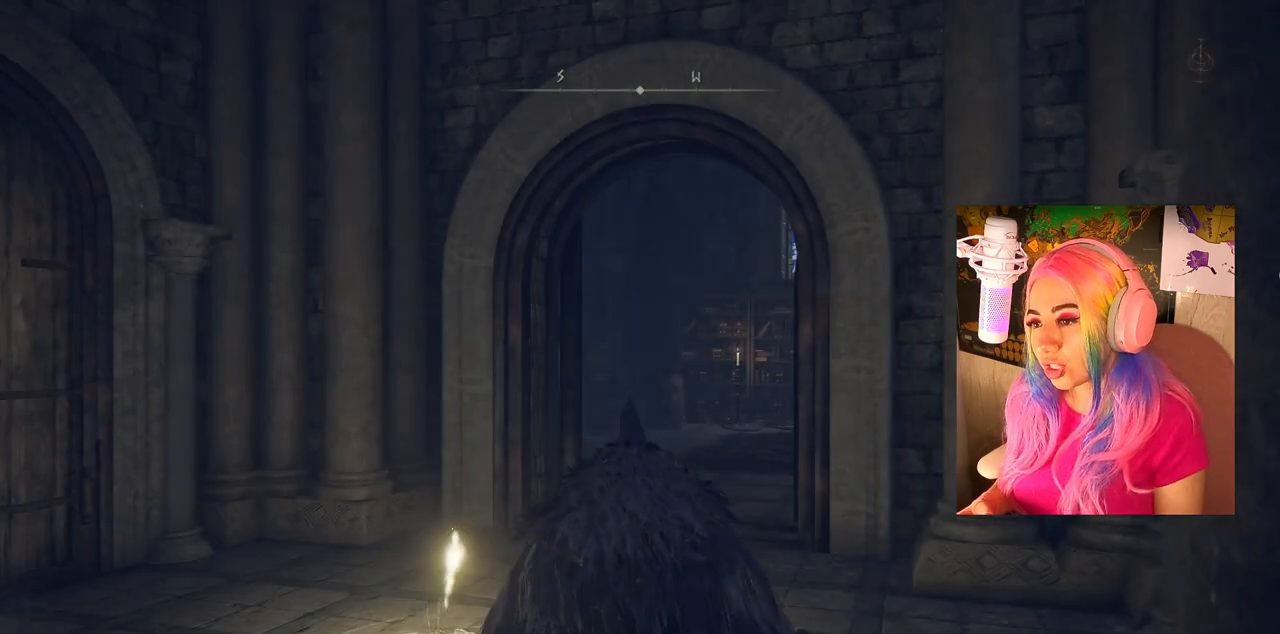
Gameplay with a controller (PlayStation layout); each line is a JSON object with the inputs held at the frame after it. "events" lists button and stick changes between this image and that frame as [ms after this image, input, new state], when the widget could be followed in between.
{"buttons": ["CIRCLE"], "left_stick": "up", "right_stick": "center", "events": [[50, "left_stick", "up"], [50, "right_stick", "down-right"], [233, "right_stick", "center"], [383, "CIRCLE", "down"]]}
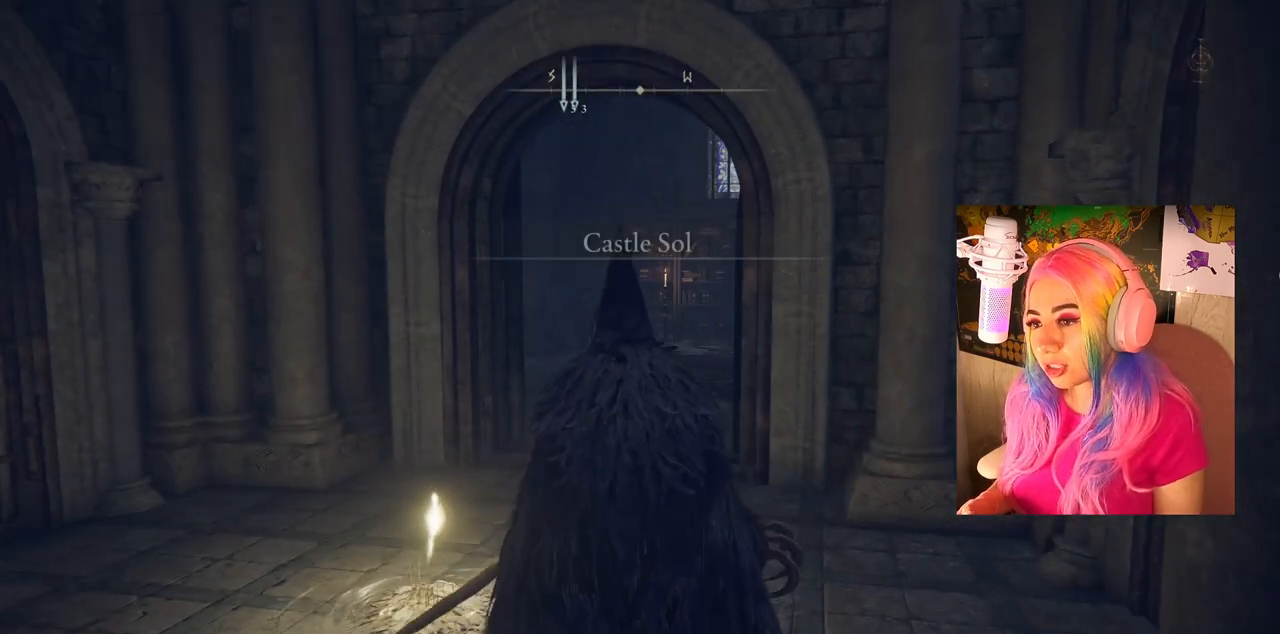
{"buttons": ["CIRCLE"], "left_stick": "up", "right_stick": "center", "events": []}
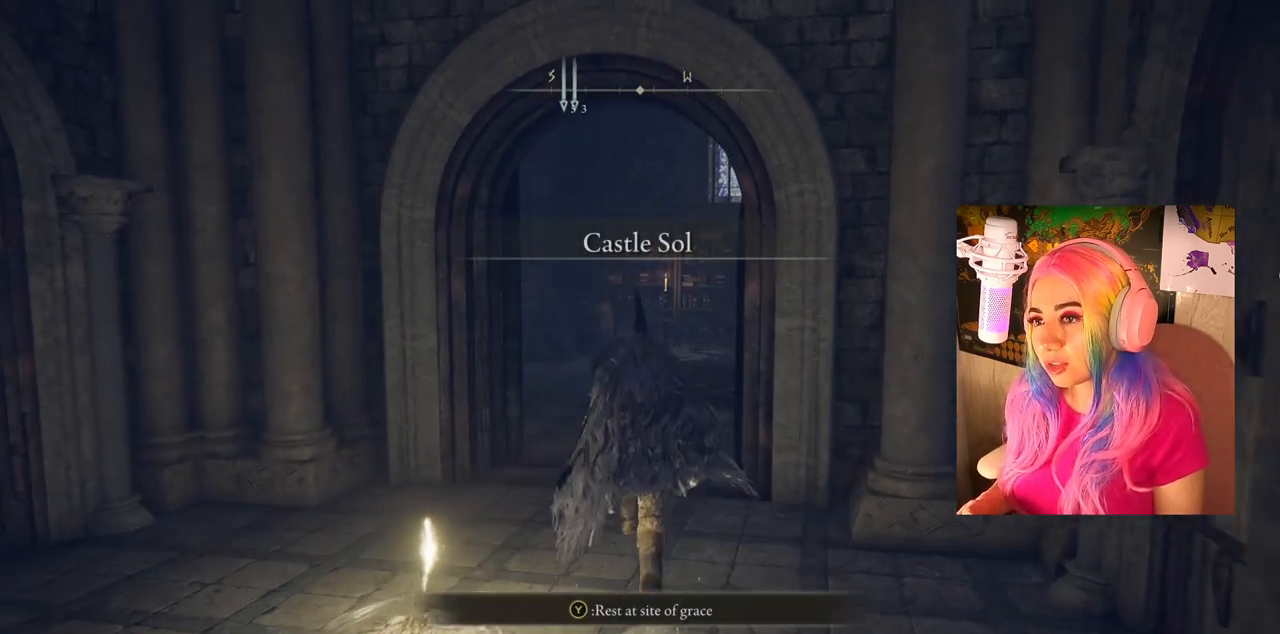
{"buttons": ["CIRCLE"], "left_stick": "up", "right_stick": "center", "events": []}
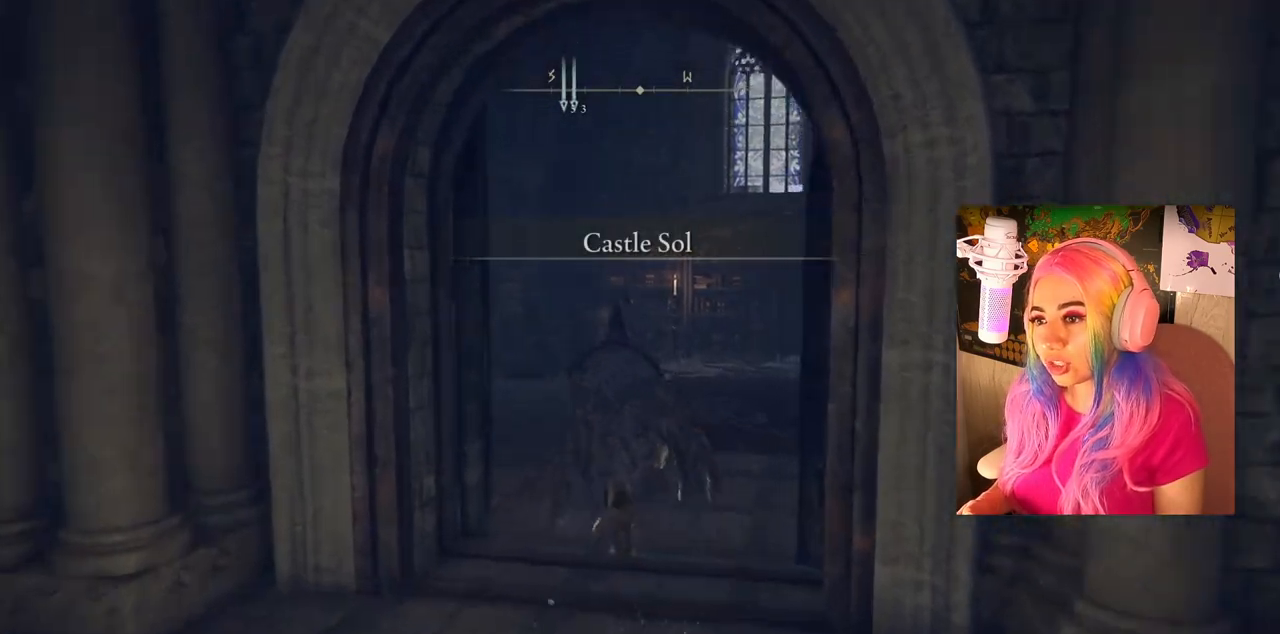
{"buttons": [], "left_stick": "up", "right_stick": "center", "events": [[333, "CIRCLE", "up"]]}
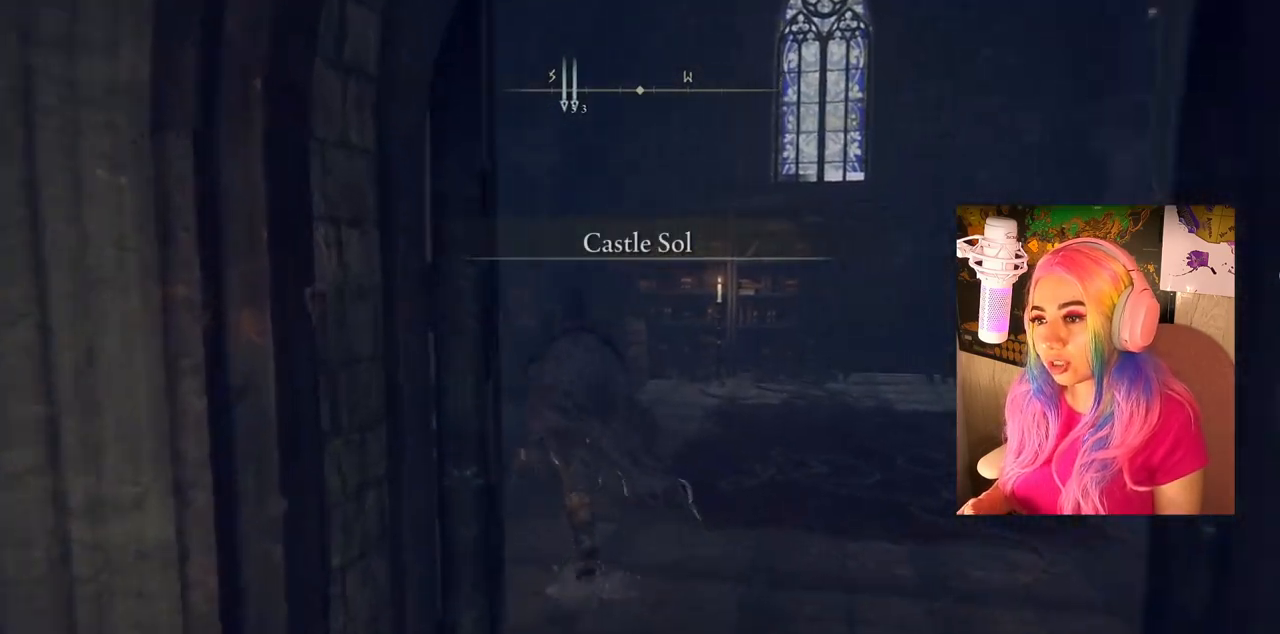
{"buttons": [], "left_stick": "up", "right_stick": "left", "events": [[33, "right_stick", "left"]]}
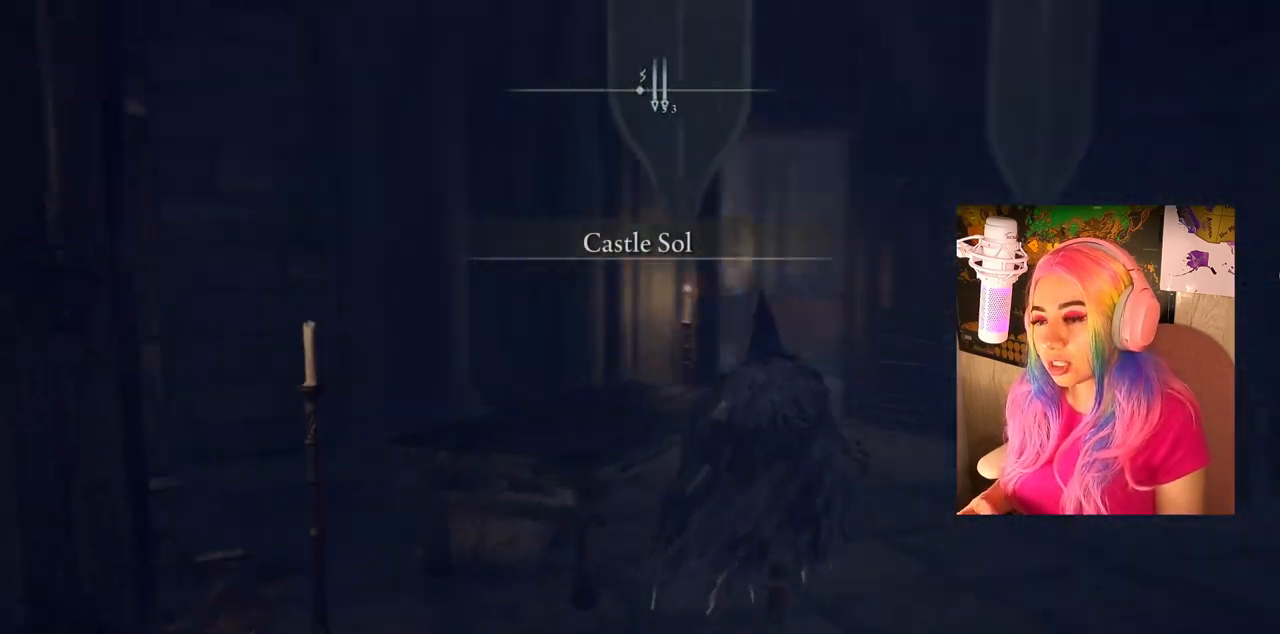
{"buttons": ["CIRCLE"], "left_stick": "up-right", "right_stick": "center", "events": [[117, "left_stick", "up-right"], [117, "right_stick", "center"], [333, "CIRCLE", "down"]]}
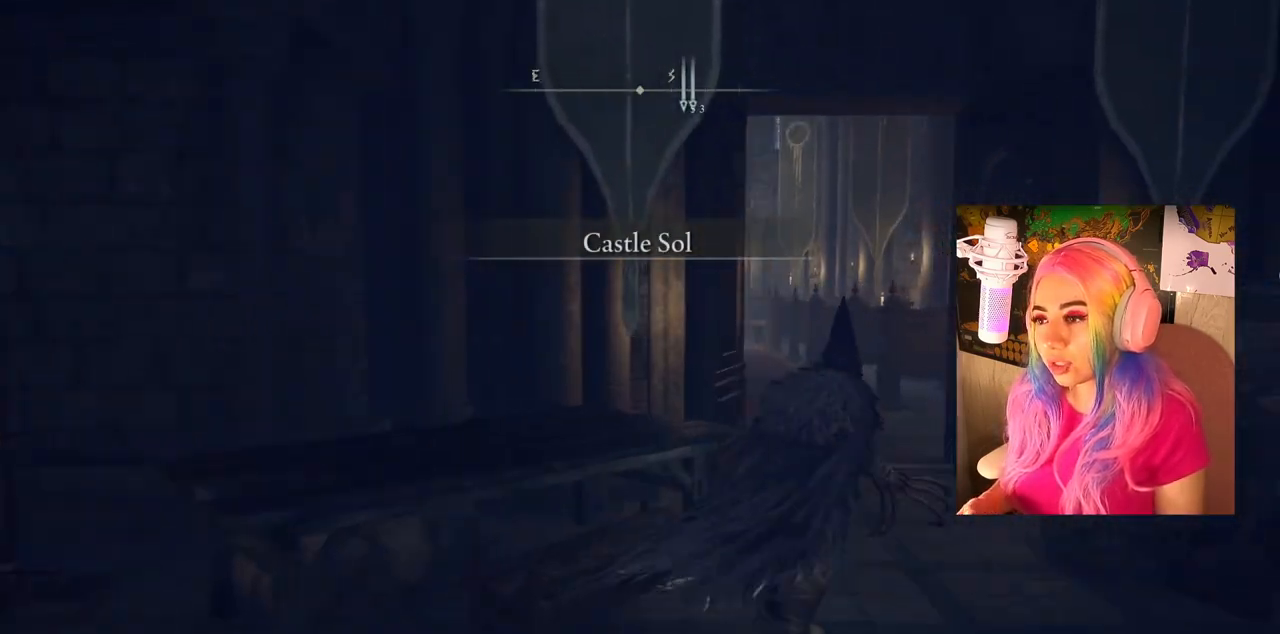
{"buttons": ["CIRCLE"], "left_stick": "up", "right_stick": "center", "events": [[217, "left_stick", "up"]]}
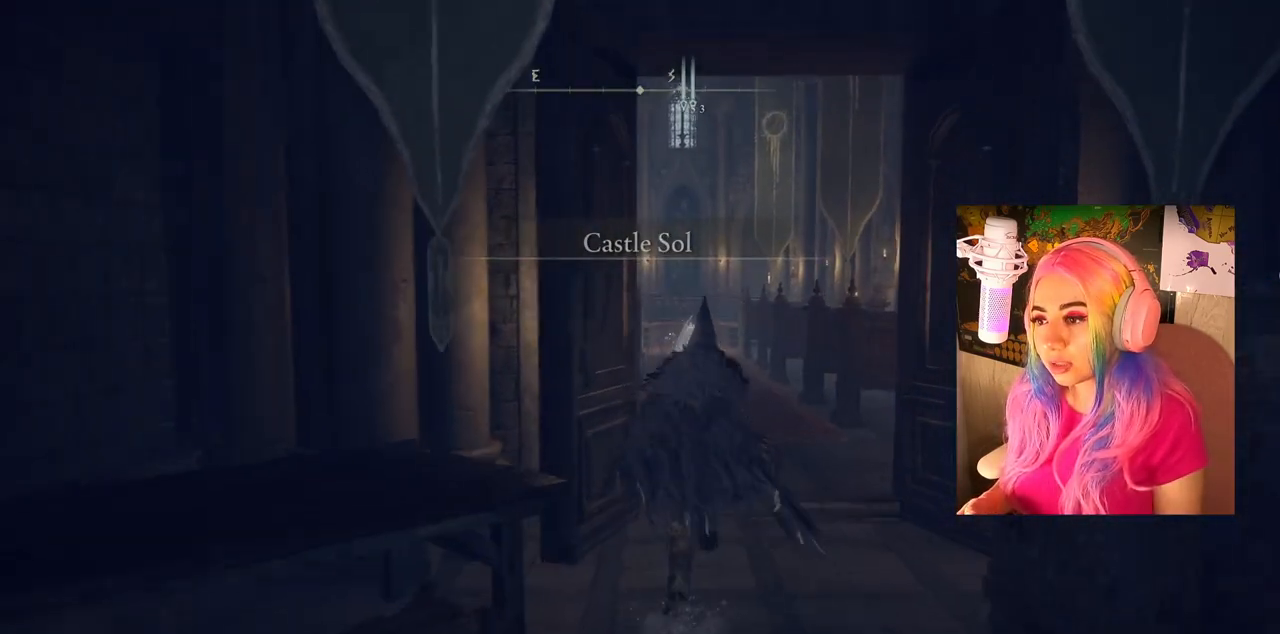
{"buttons": ["CIRCLE"], "left_stick": "up", "right_stick": "center", "events": []}
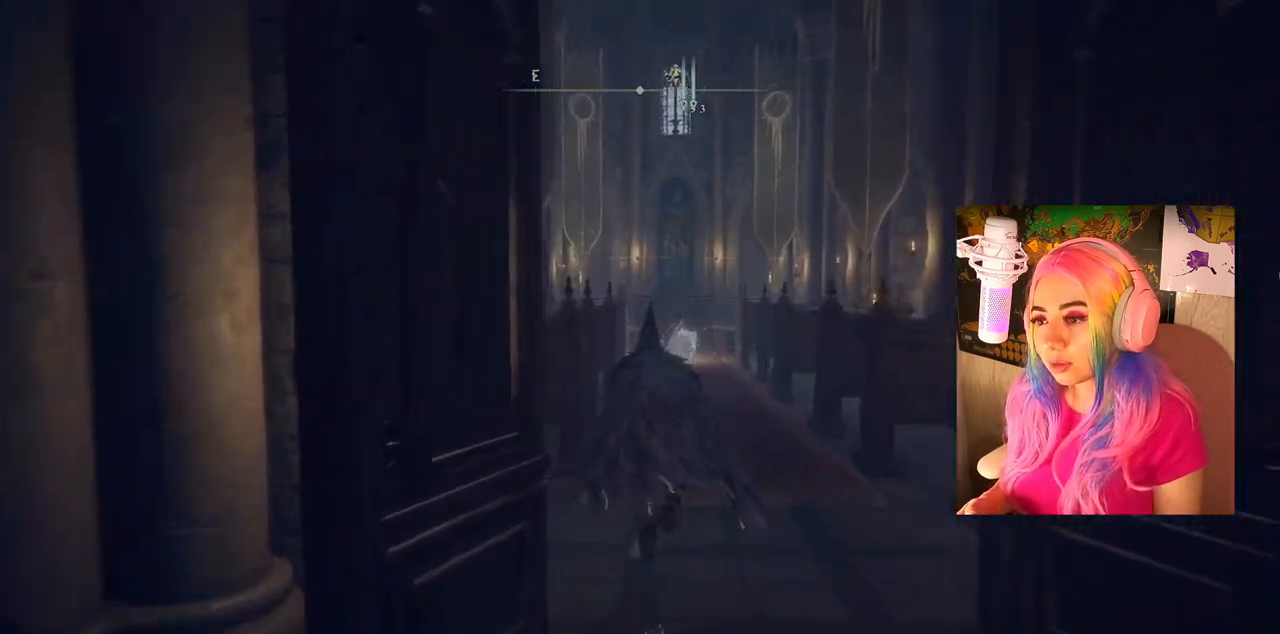
{"buttons": ["CIRCLE"], "left_stick": "up", "right_stick": "center", "events": []}
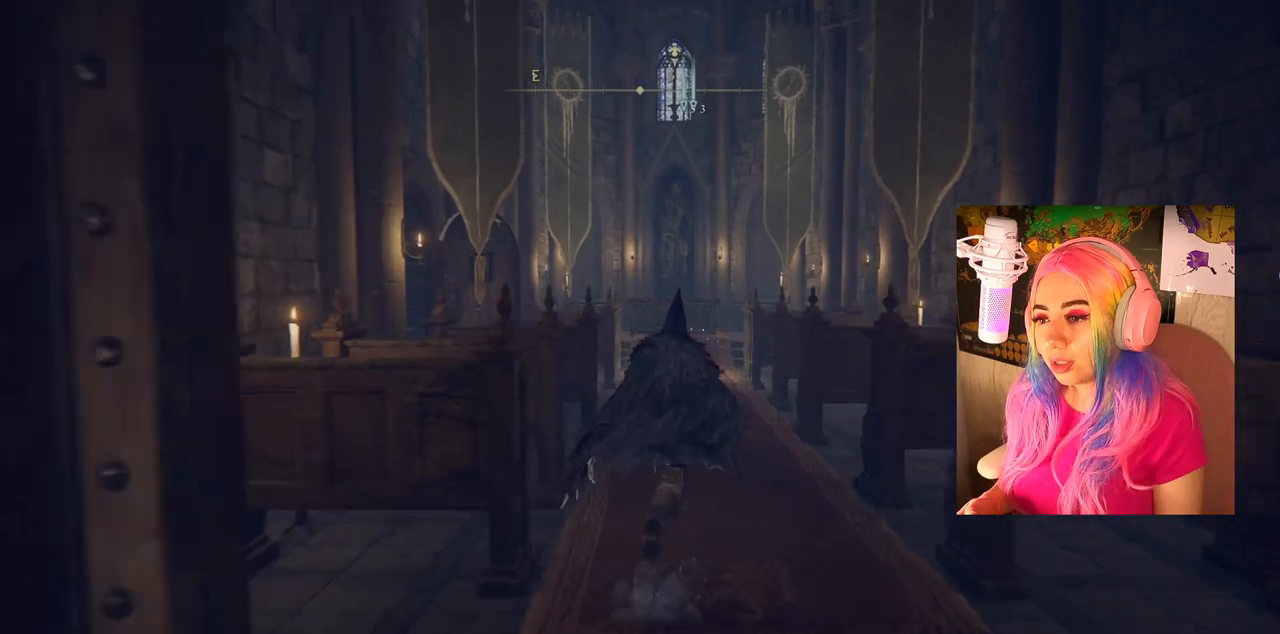
{"buttons": ["CIRCLE"], "left_stick": "up", "right_stick": "center", "events": []}
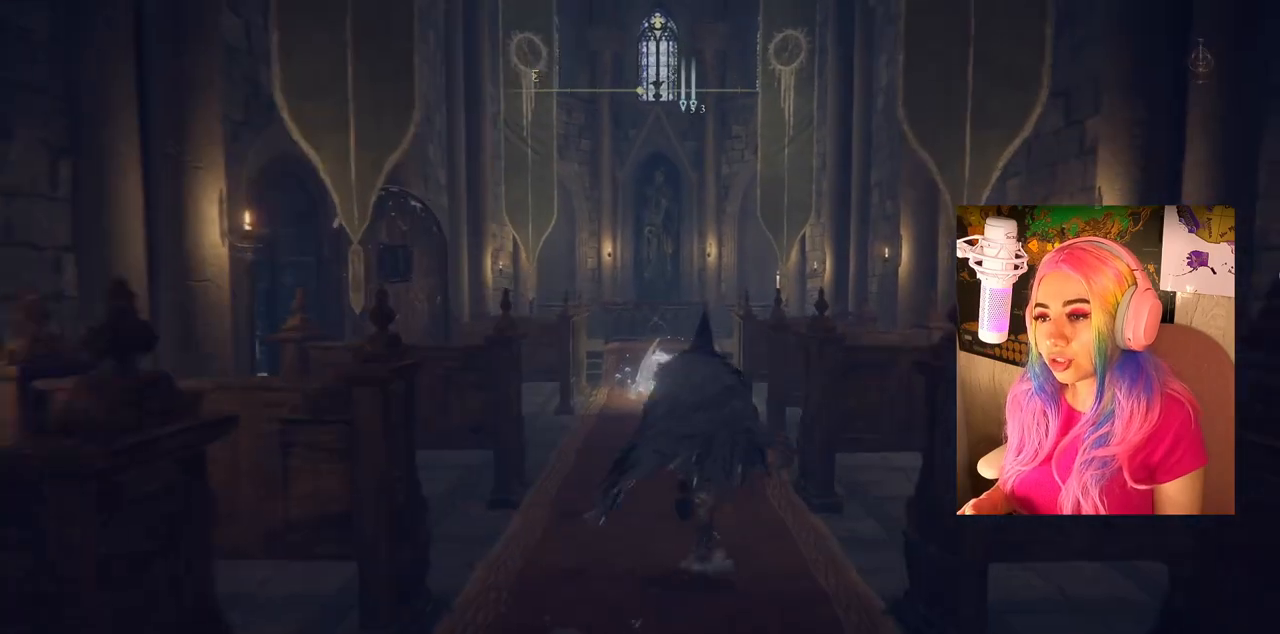
{"buttons": [], "left_stick": "up", "right_stick": "down-left", "events": [[233, "CIRCLE", "up"], [450, "right_stick", "down-left"]]}
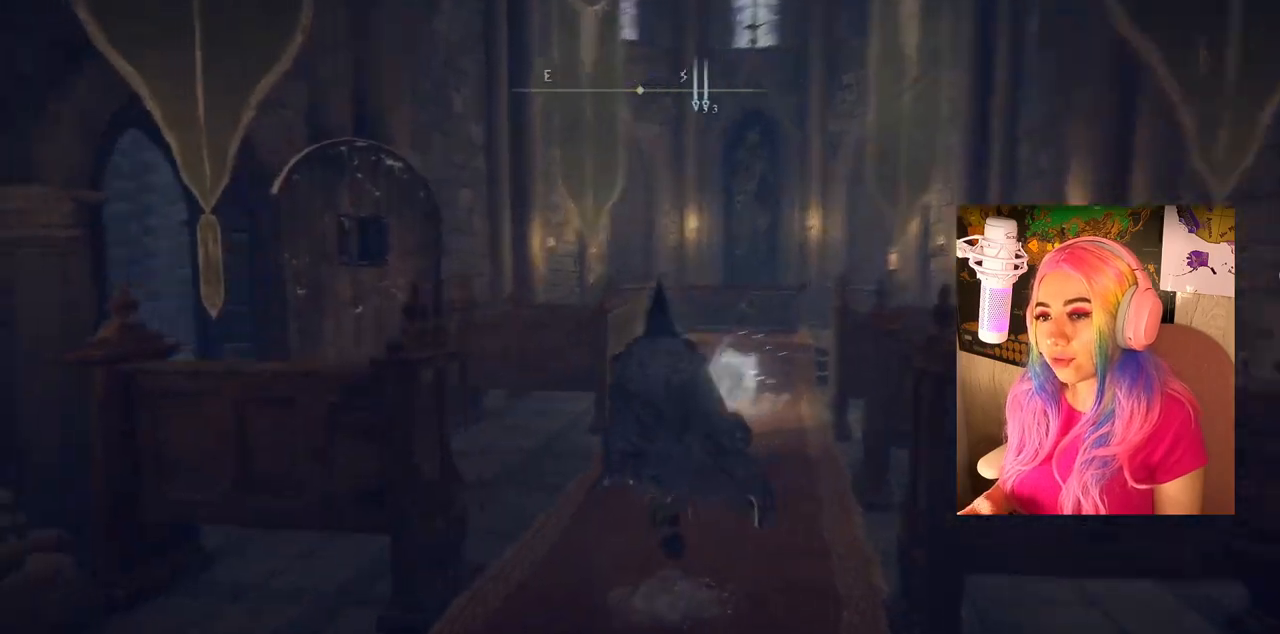
{"buttons": ["START"], "left_stick": "center", "right_stick": "center", "events": [[117, "right_stick", "center"], [283, "left_stick", "center"], [350, "START", "down"]]}
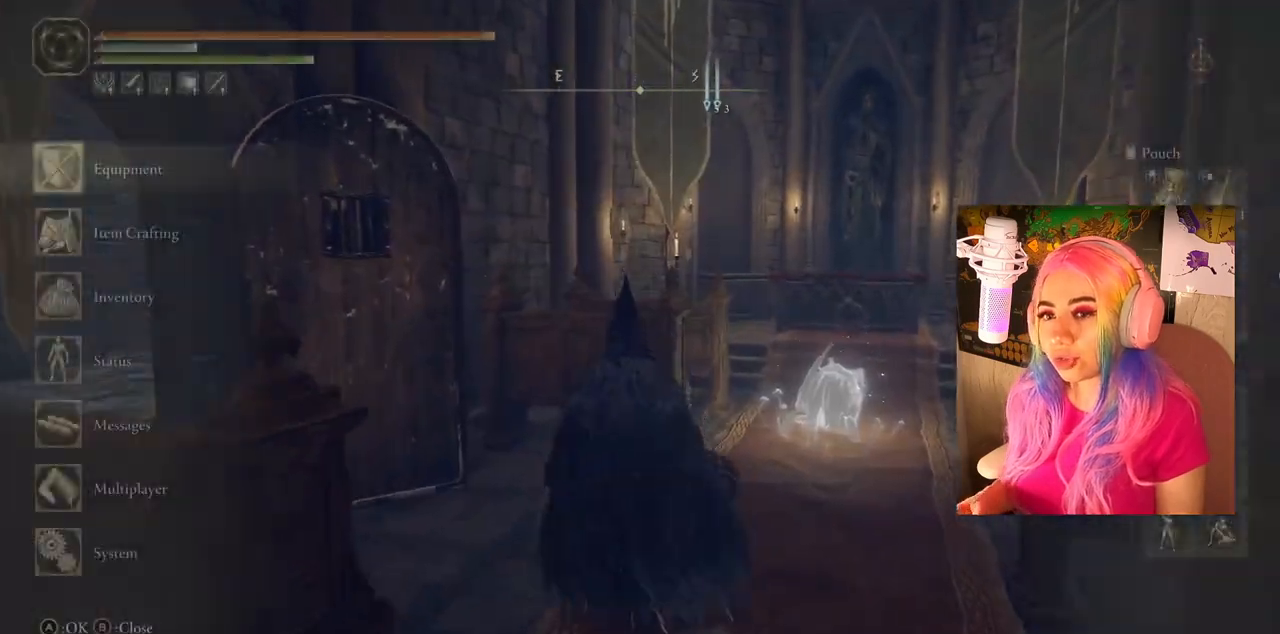
{"buttons": [], "left_stick": "center", "right_stick": "center", "events": [[33, "START", "up"]]}
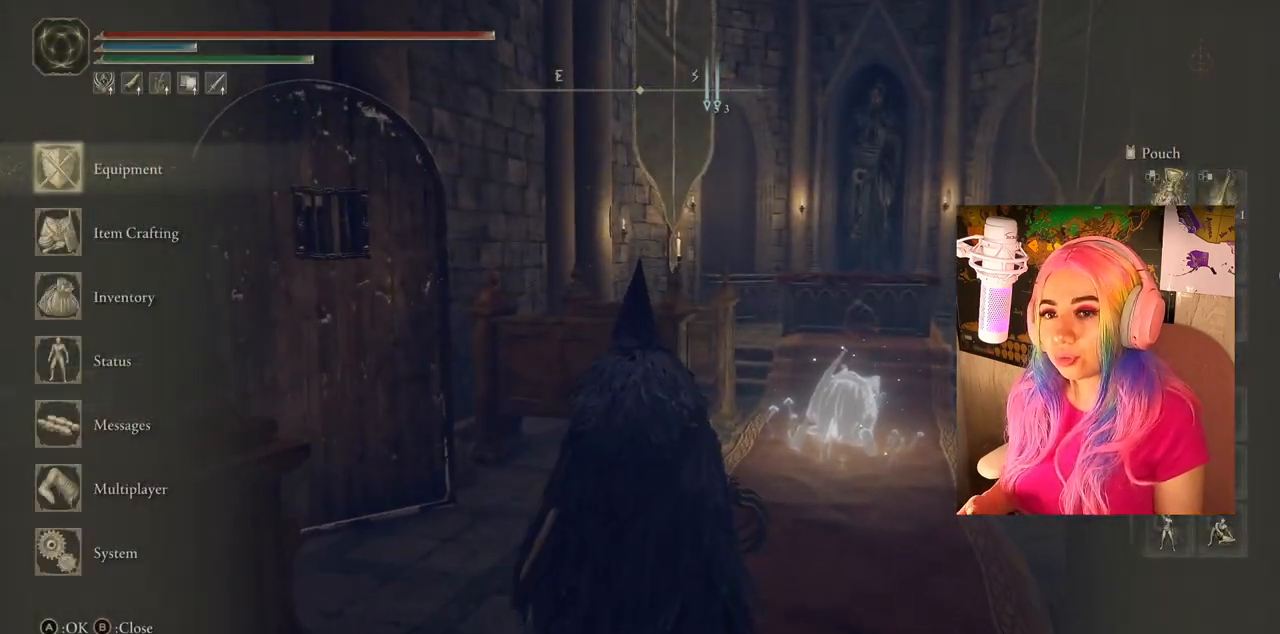
{"buttons": [], "left_stick": "down-left", "right_stick": "down-left", "events": [[33, "left_stick", "down"], [167, "CIRCLE", "down"], [283, "CIRCLE", "up"], [383, "right_stick", "down-left"], [500, "left_stick", "down-left"]]}
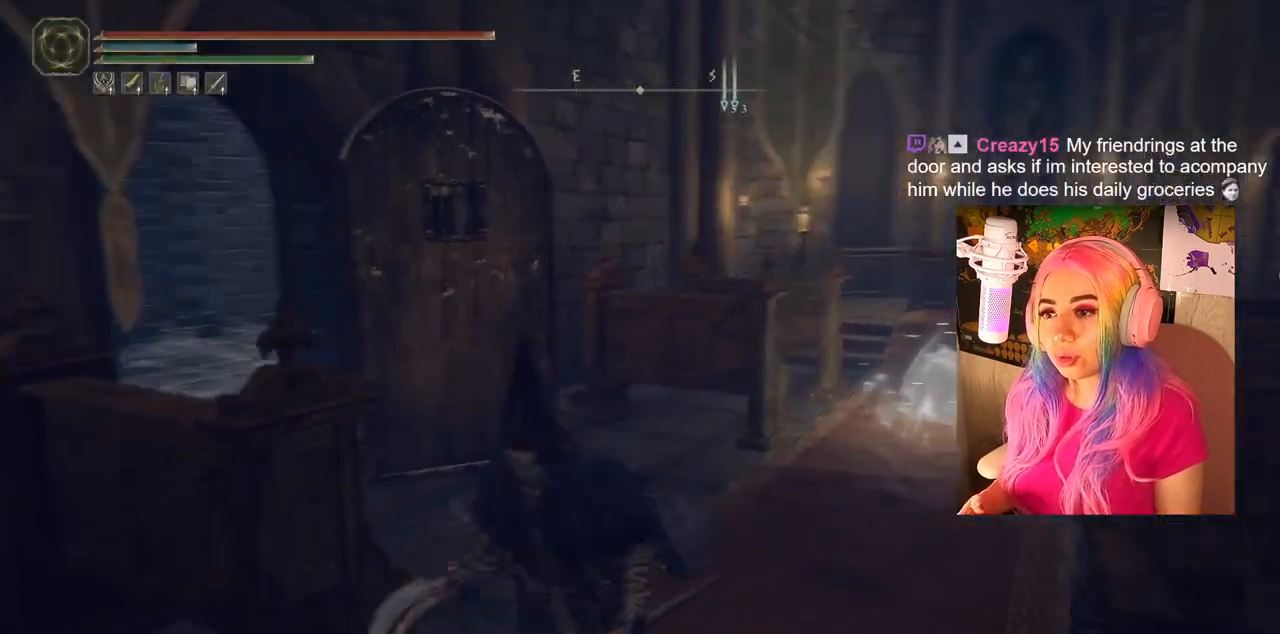
{"buttons": [], "left_stick": "up-left", "right_stick": "left", "events": [[133, "right_stick", "left"], [267, "left_stick", "left"], [467, "left_stick", "up-left"]]}
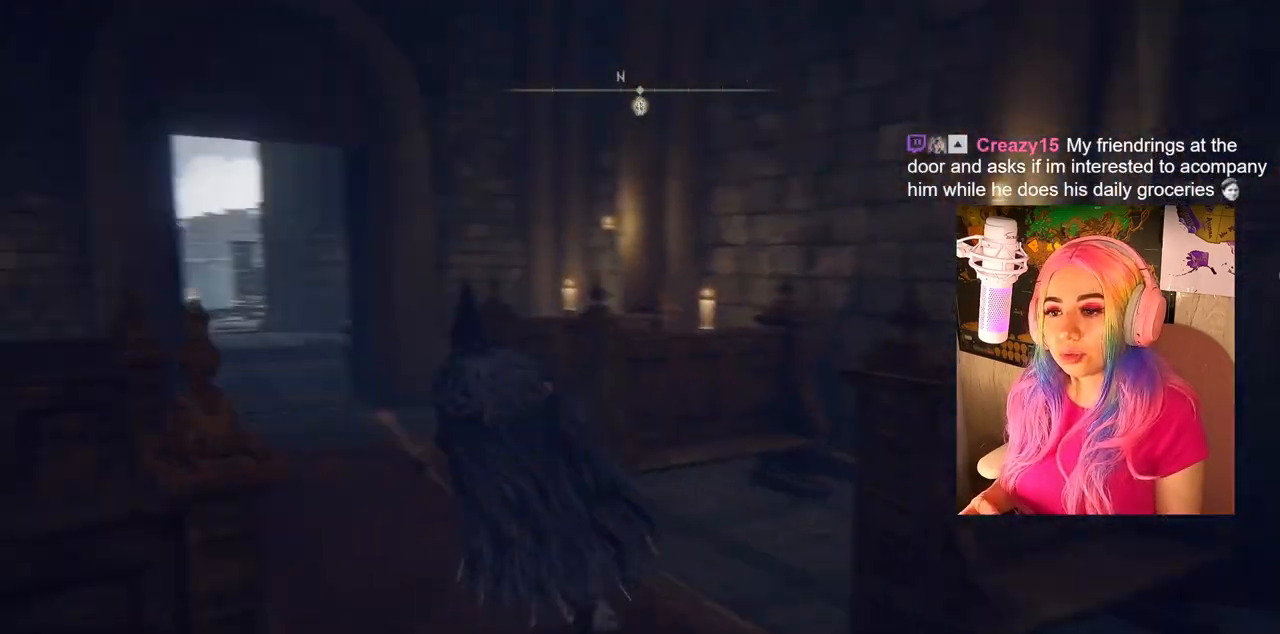
{"buttons": ["CIRCLE"], "left_stick": "up-right", "right_stick": "center", "events": [[133, "right_stick", "center"], [317, "CIRCLE", "down"], [500, "left_stick", "up-right"]]}
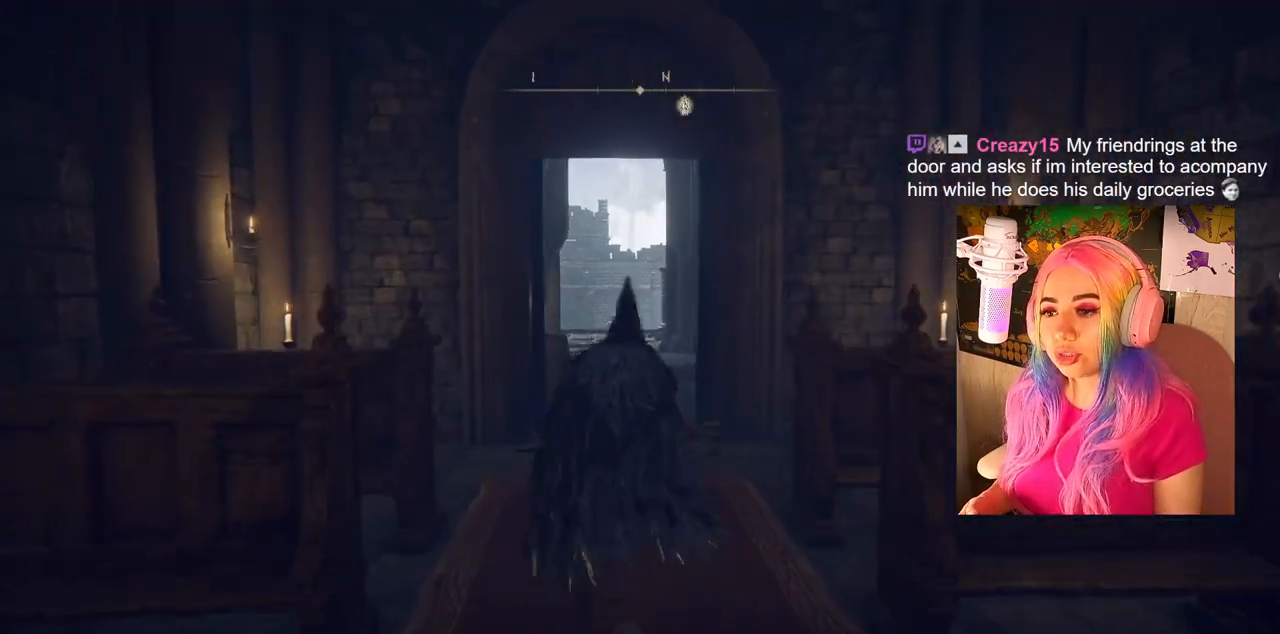
{"buttons": ["CIRCLE"], "left_stick": "up", "right_stick": "center", "events": [[33, "left_stick", "down-right"], [300, "left_stick", "down-left"], [350, "left_stick", "up-left"], [467, "left_stick", "up"]]}
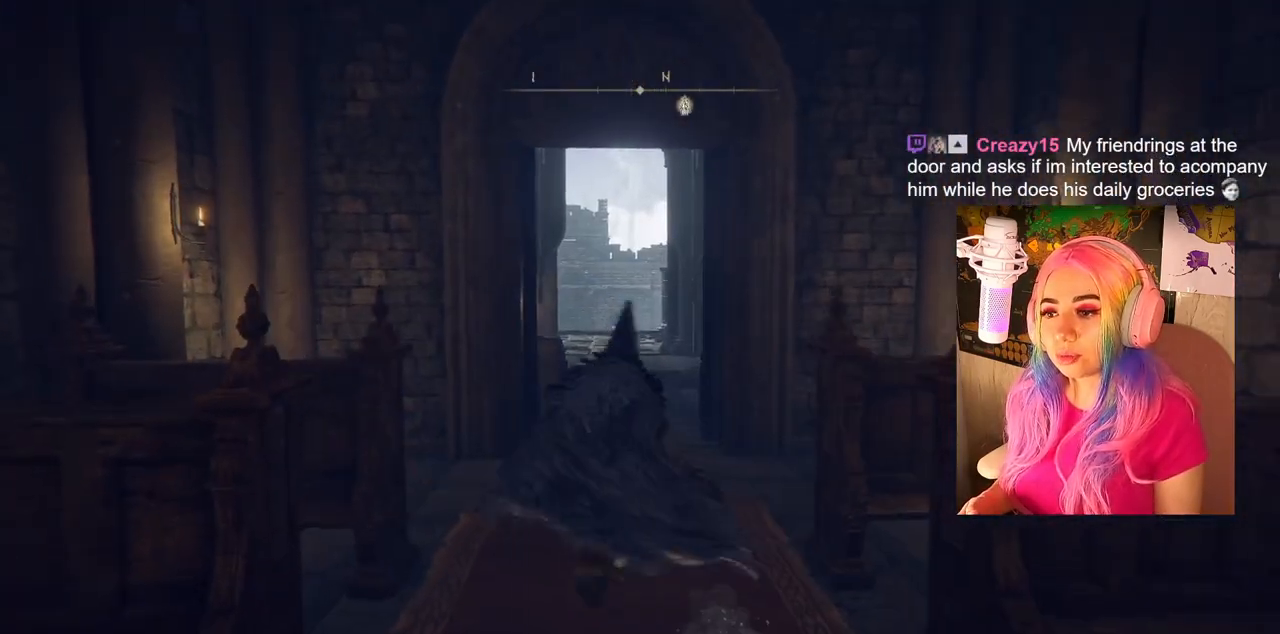
{"buttons": ["CIRCLE"], "left_stick": "up", "right_stick": "center", "events": []}
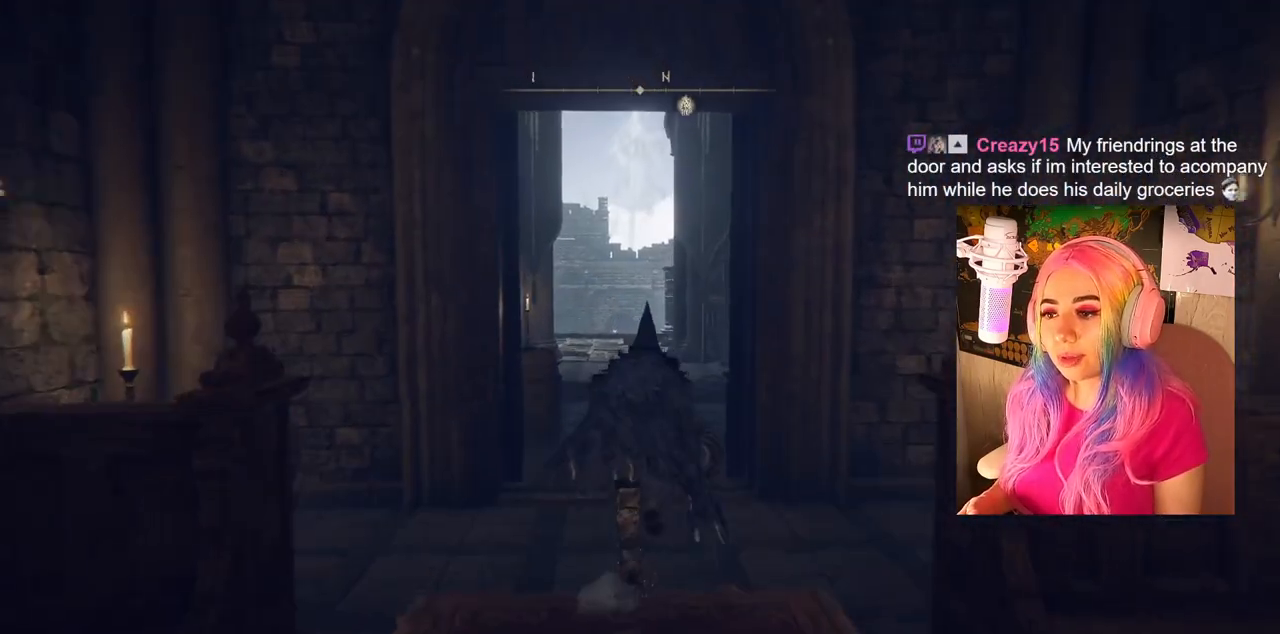
{"buttons": ["CIRCLE"], "left_stick": "up", "right_stick": "center", "events": []}
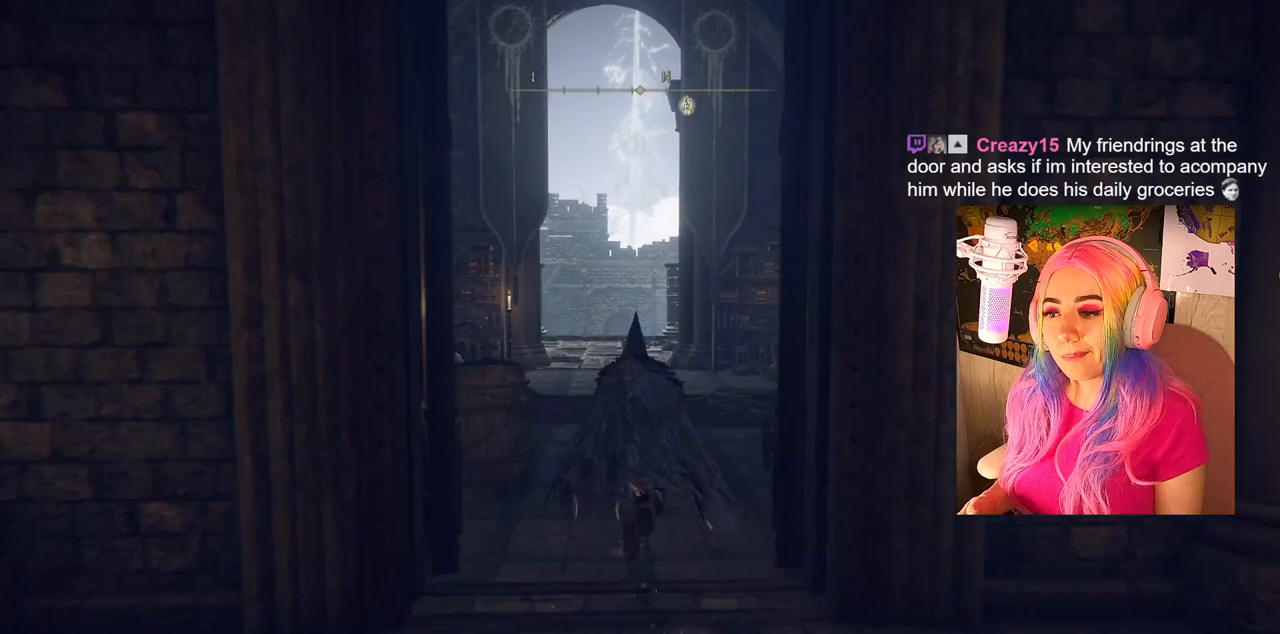
{"buttons": [], "left_stick": "up", "right_stick": "center", "events": [[433, "CIRCLE", "up"]]}
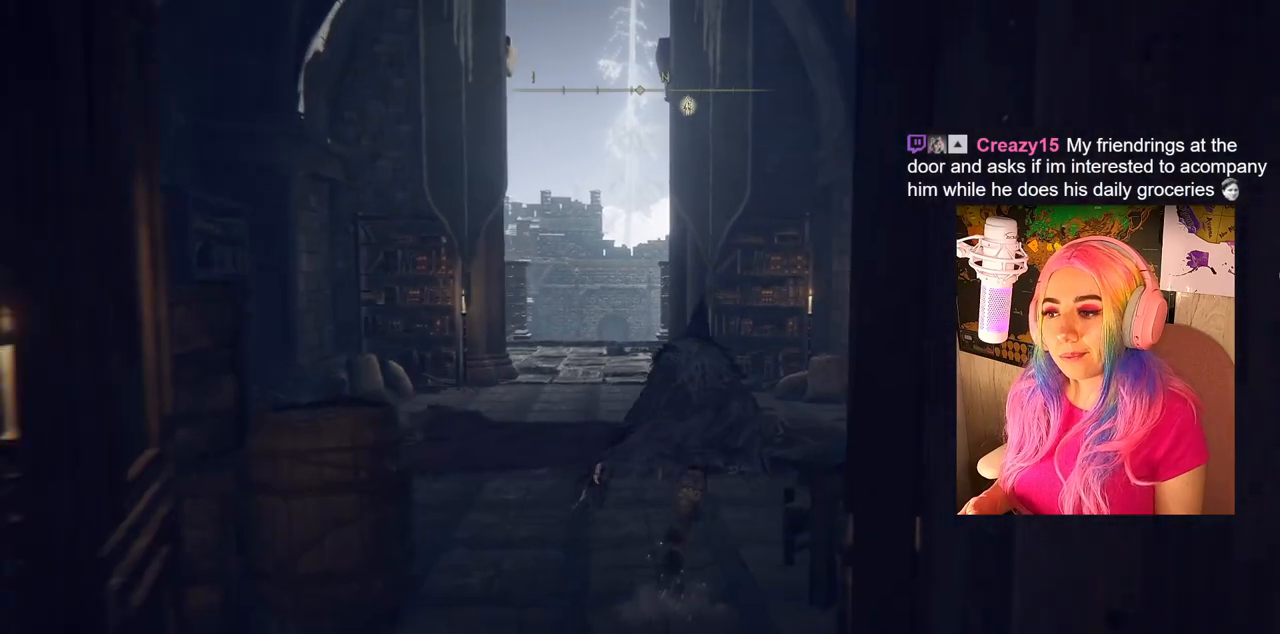
{"buttons": [], "left_stick": "up", "right_stick": "right", "events": [[183, "right_stick", "right"]]}
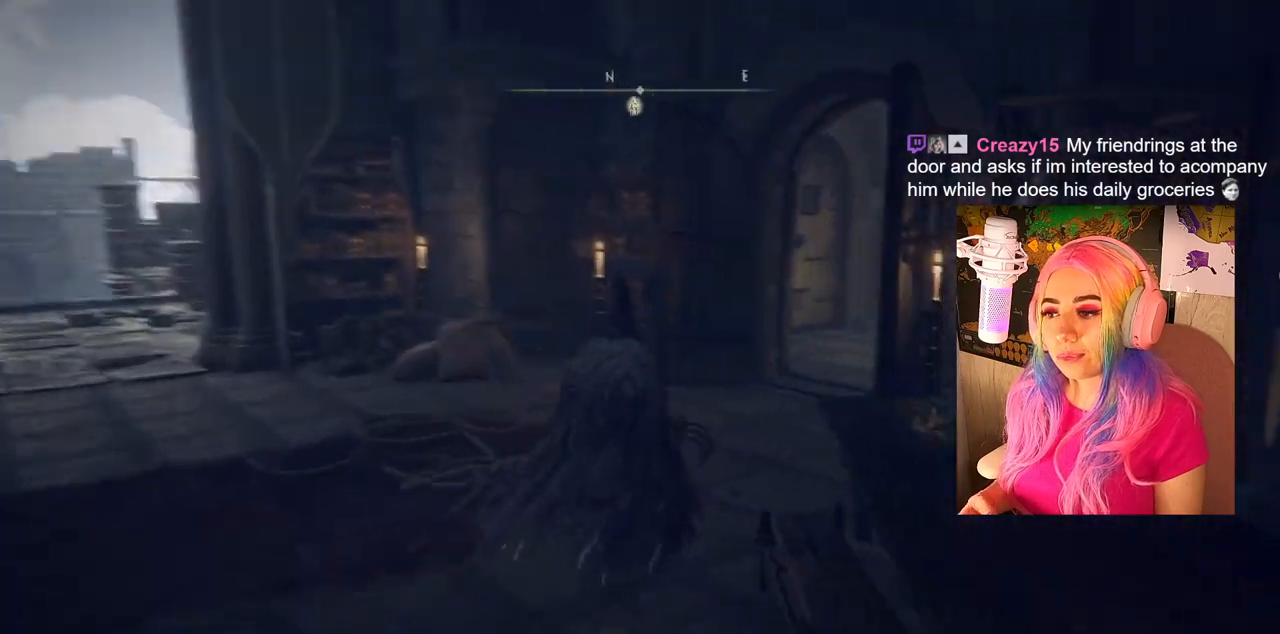
{"buttons": [], "left_stick": "up", "right_stick": "center", "events": [[383, "right_stick", "center"]]}
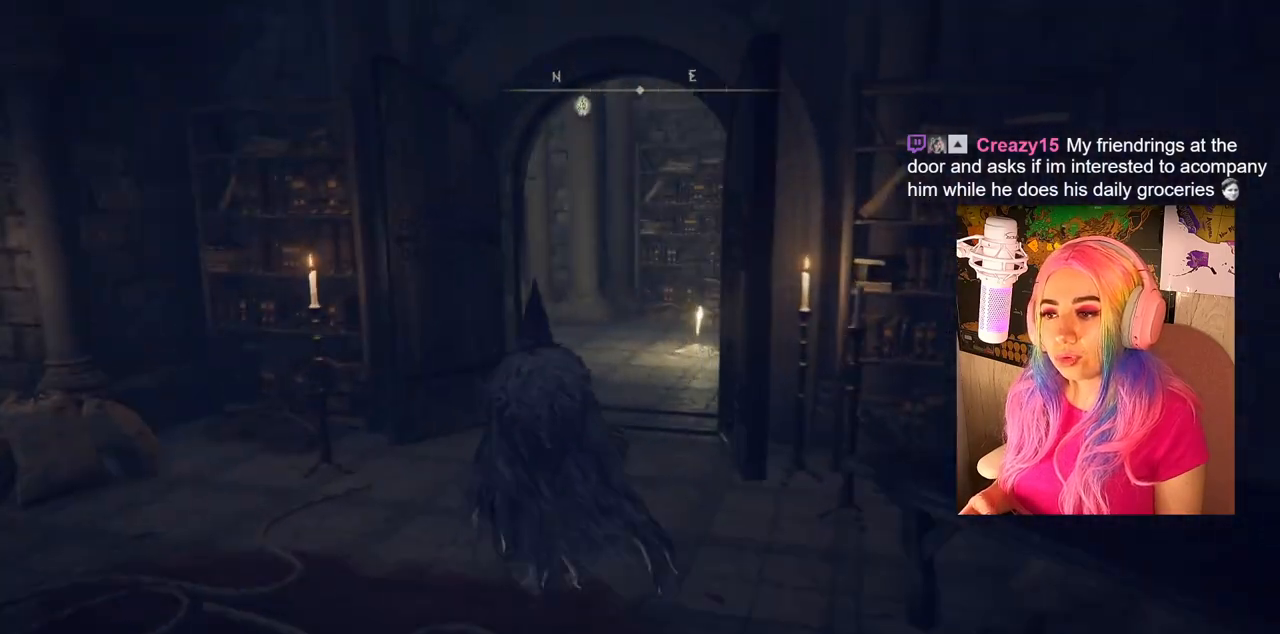
{"buttons": ["CIRCLE"], "left_stick": "up", "right_stick": "center", "events": [[17, "CIRCLE", "down"]]}
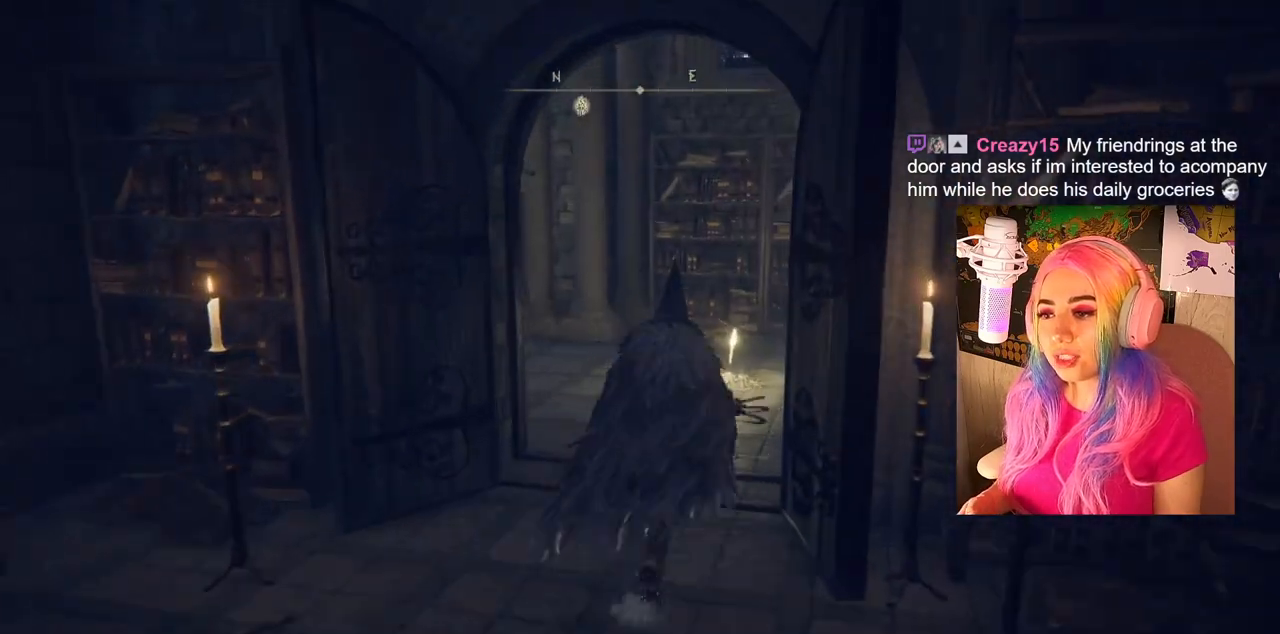
{"buttons": [], "left_stick": "up", "right_stick": "down-right", "events": [[200, "CIRCLE", "up"], [400, "right_stick", "down-right"]]}
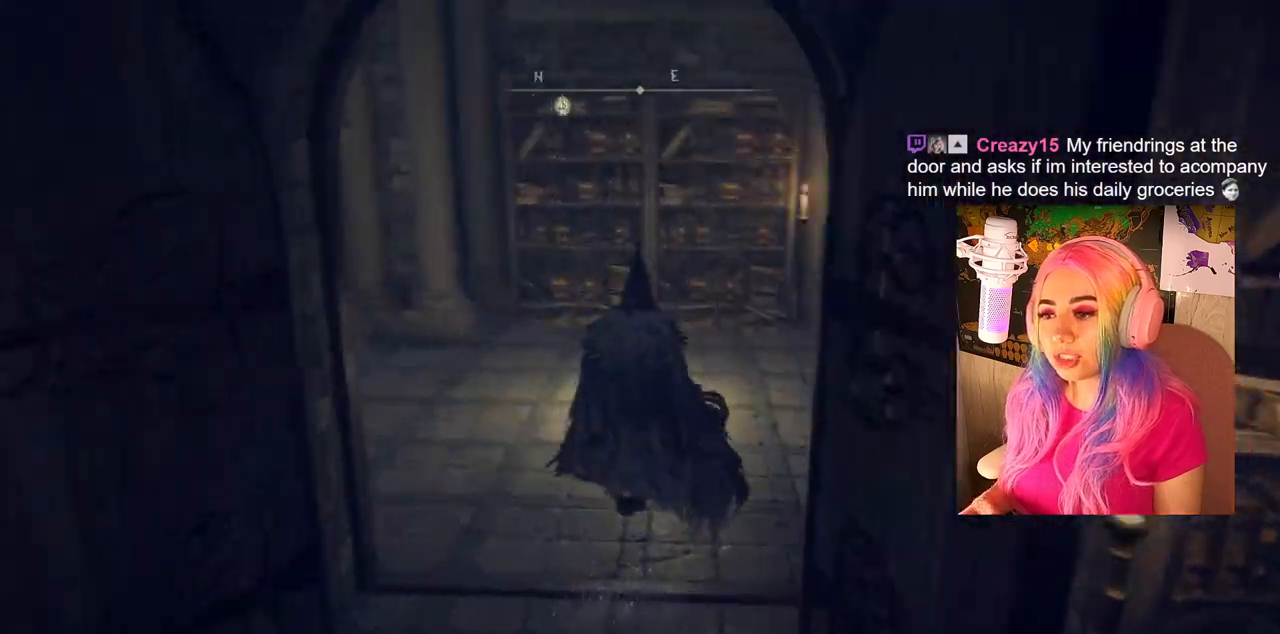
{"buttons": [], "left_stick": "center", "right_stick": "center", "events": [[50, "right_stick", "center"], [183, "TRIANGLE", "down"], [367, "TRIANGLE", "up"], [417, "left_stick", "center"]]}
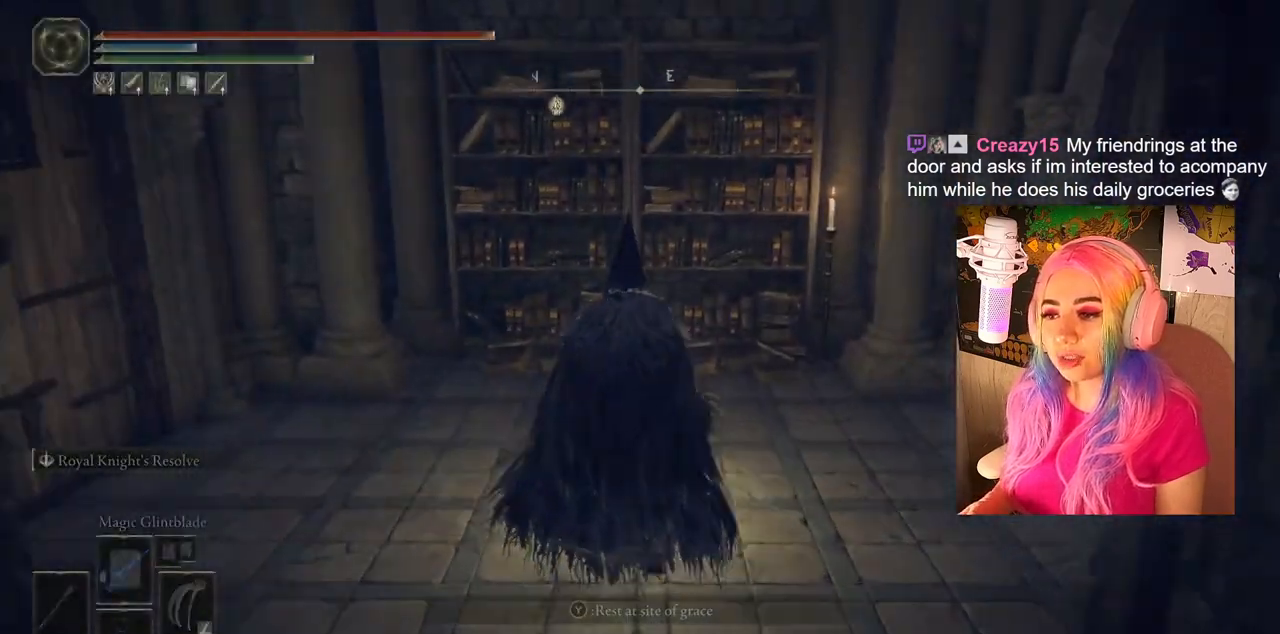
{"buttons": [], "left_stick": "center", "right_stick": "center", "events": []}
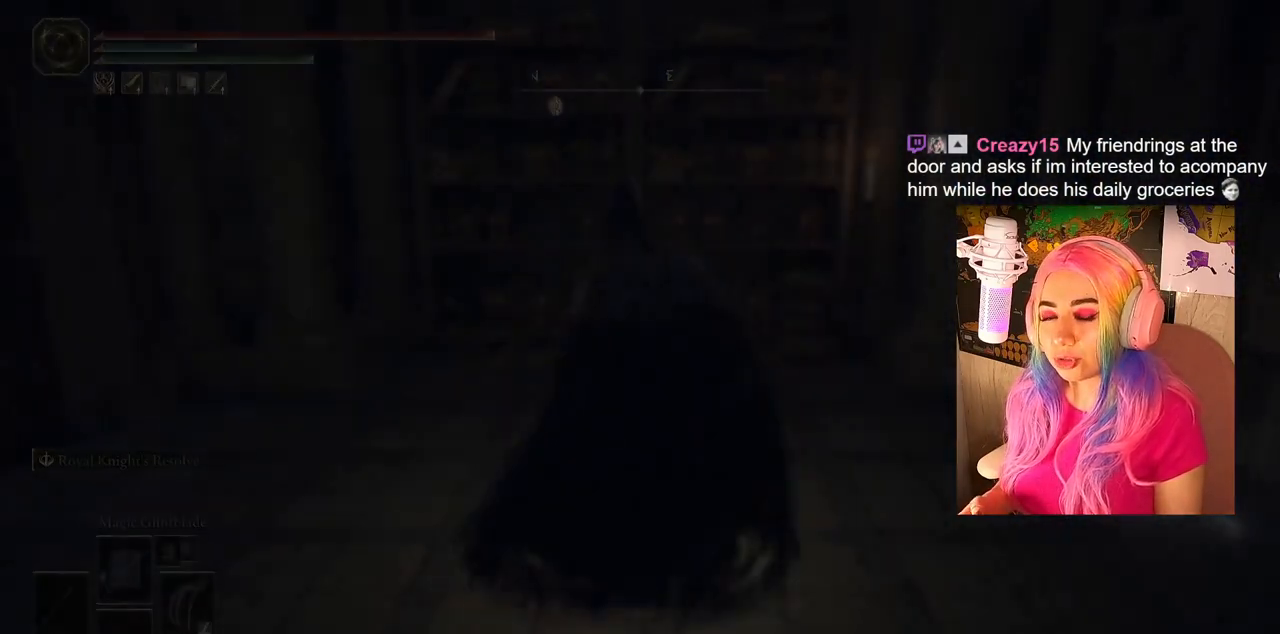
{"buttons": [], "left_stick": "center", "right_stick": "center", "events": []}
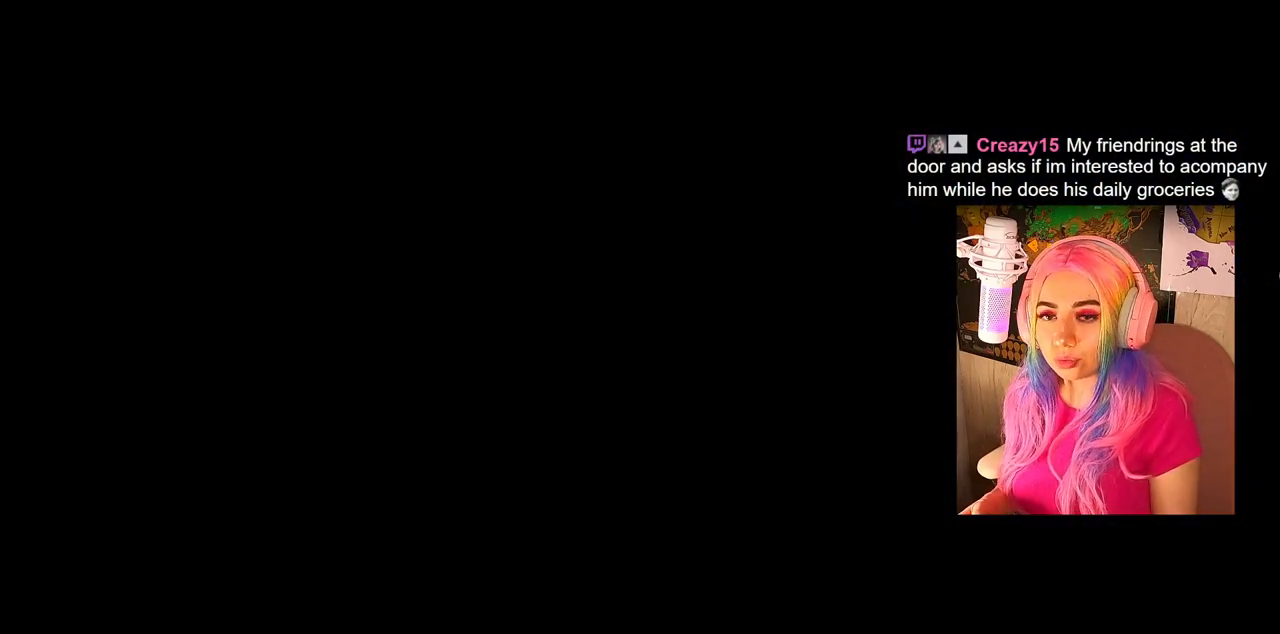
{"buttons": [], "left_stick": "center", "right_stick": "center", "events": []}